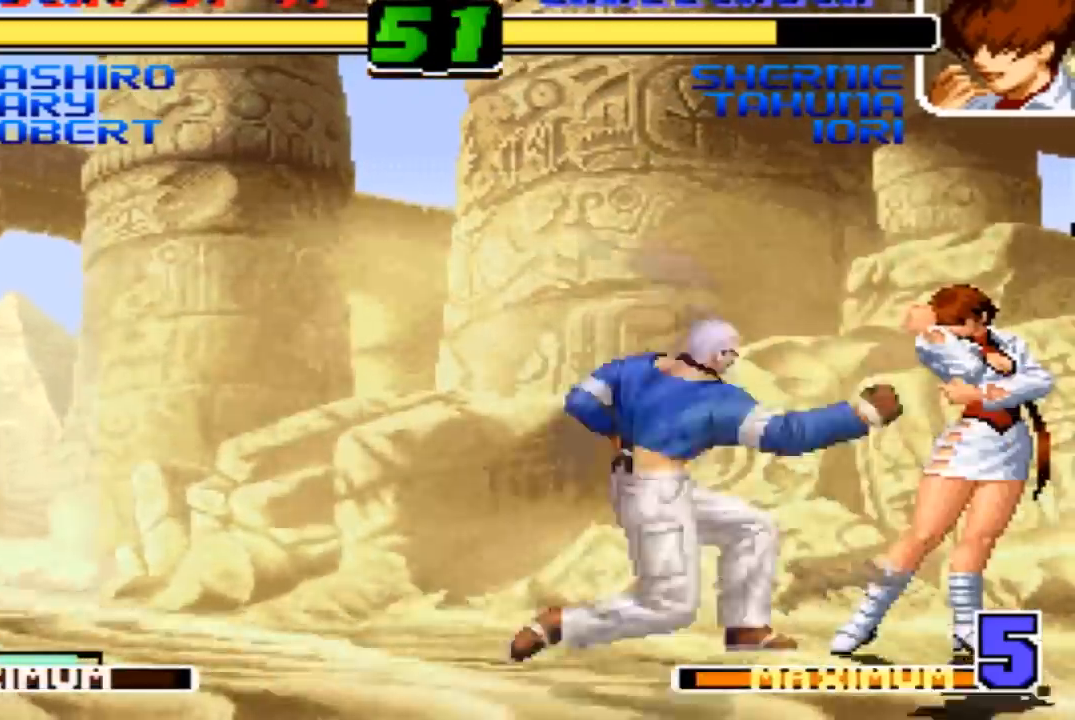
Gameplay with a controller (arcade stick); each line is a JSON object with the inputs held at the frame after it. "events" lists button and stick changes between this image and that frame as [ms after this image, input, new state], when the widget could be followed in between. Not read: L3 R3.
{"buttons": [], "left_stick": "down-left"}
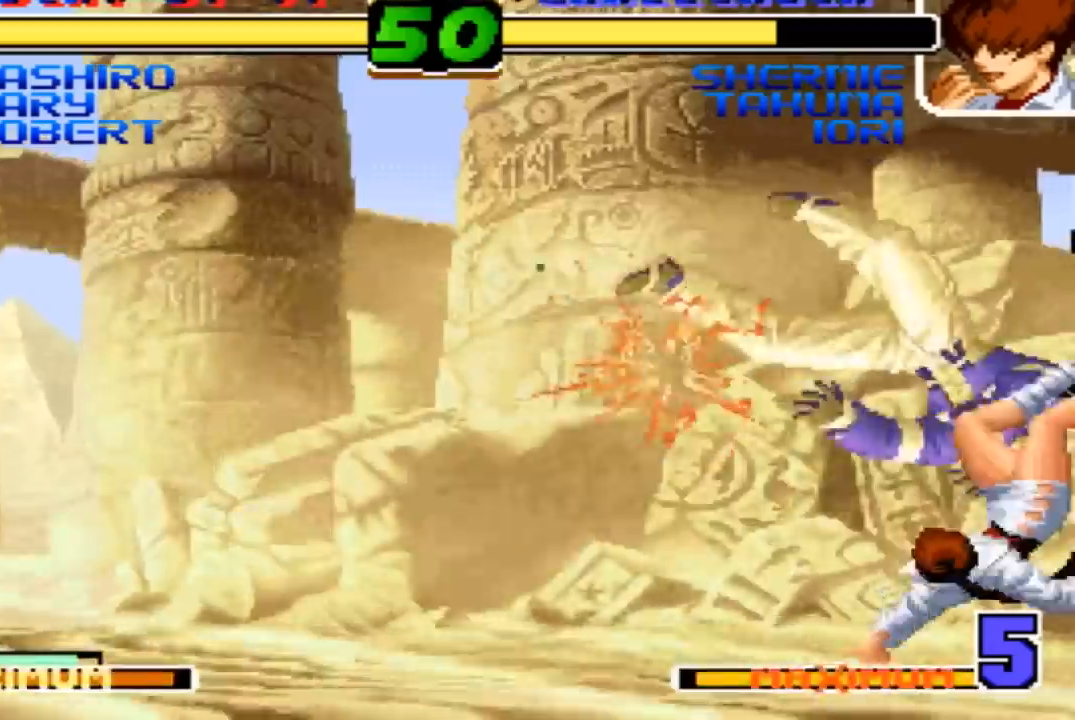
{"buttons": [], "left_stick": "left", "events": [[101, "left_stick", "left"]]}
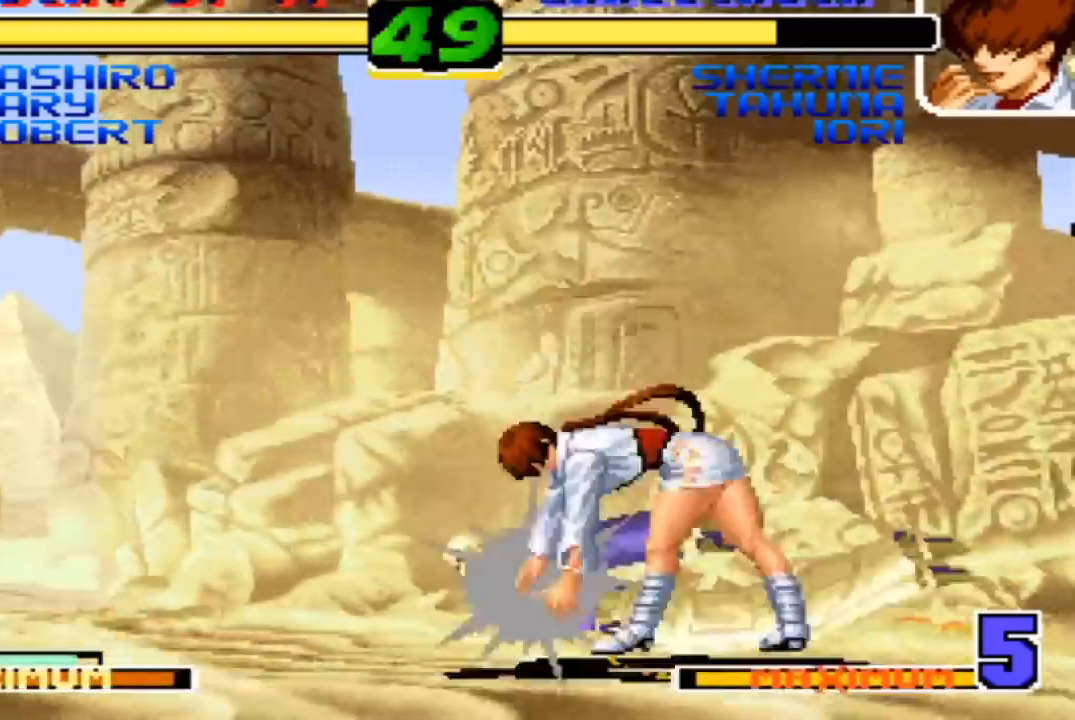
{"buttons": [], "left_stick": "center", "events": [[267, "left_stick", "center"]]}
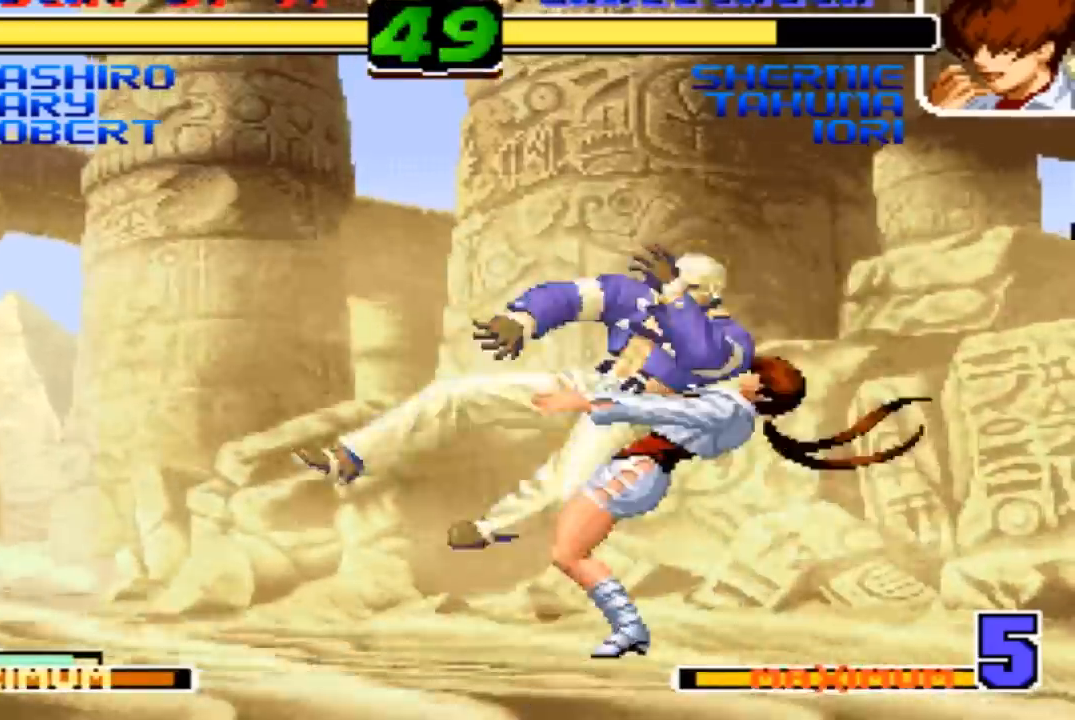
{"buttons": [], "left_stick": "center", "events": []}
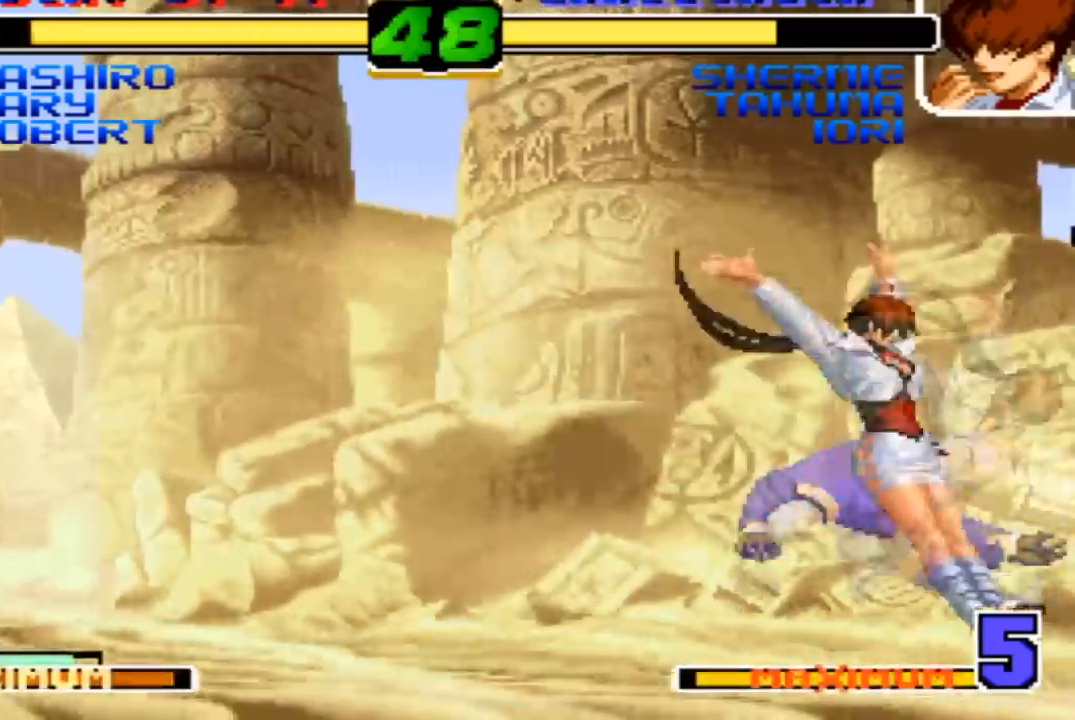
{"buttons": [], "left_stick": "center", "events": [[67, "SQUARE", "down"], [67, "TRIANGLE", "down"], [133, "TRIANGLE", "up"], [167, "SQUARE", "up"]]}
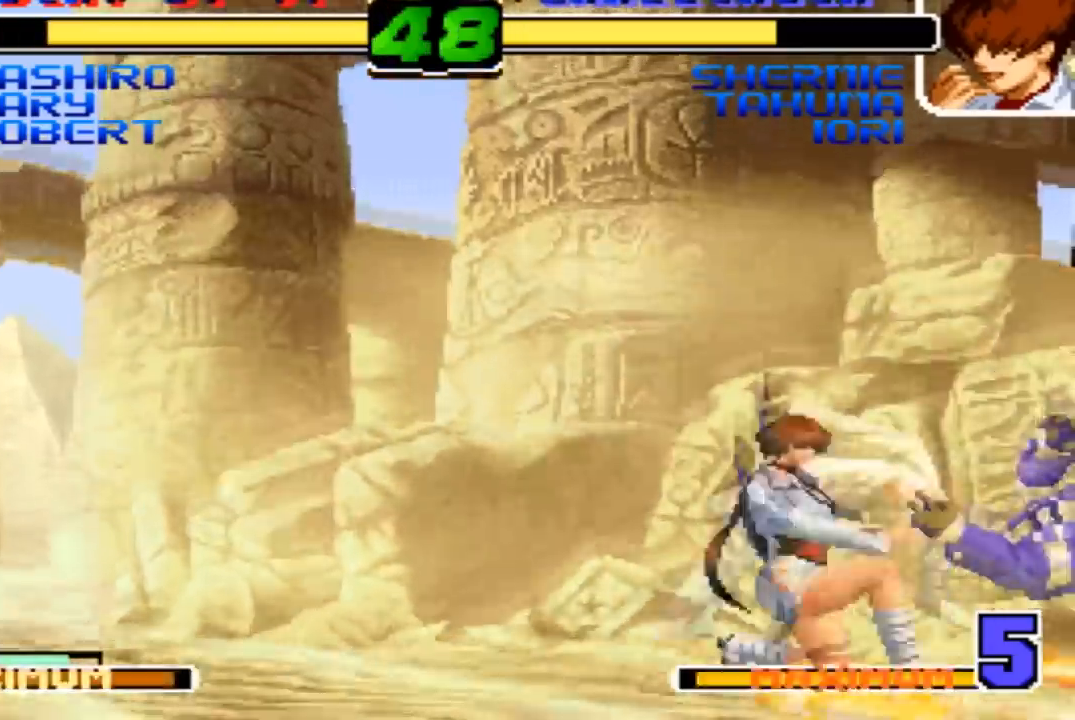
{"buttons": [], "left_stick": "center", "events": [[267, "SQUARE", "down"], [334, "SQUARE", "up"]]}
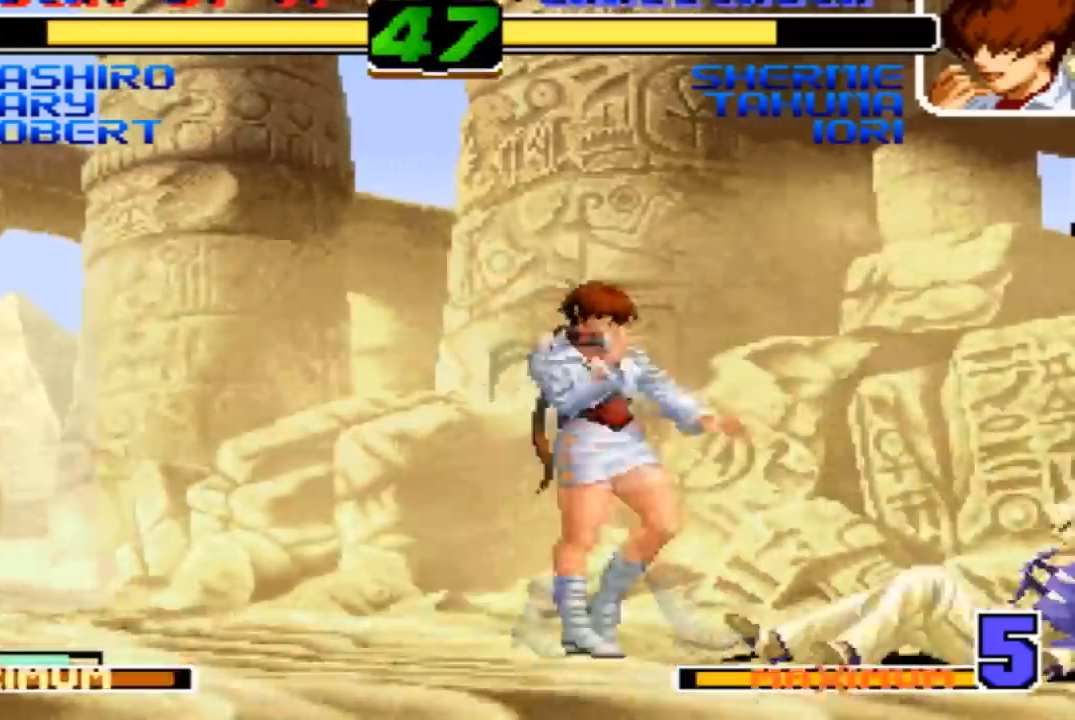
{"buttons": [], "left_stick": "left", "events": [[167, "left_stick", "down-right"], [467, "left_stick", "left"]]}